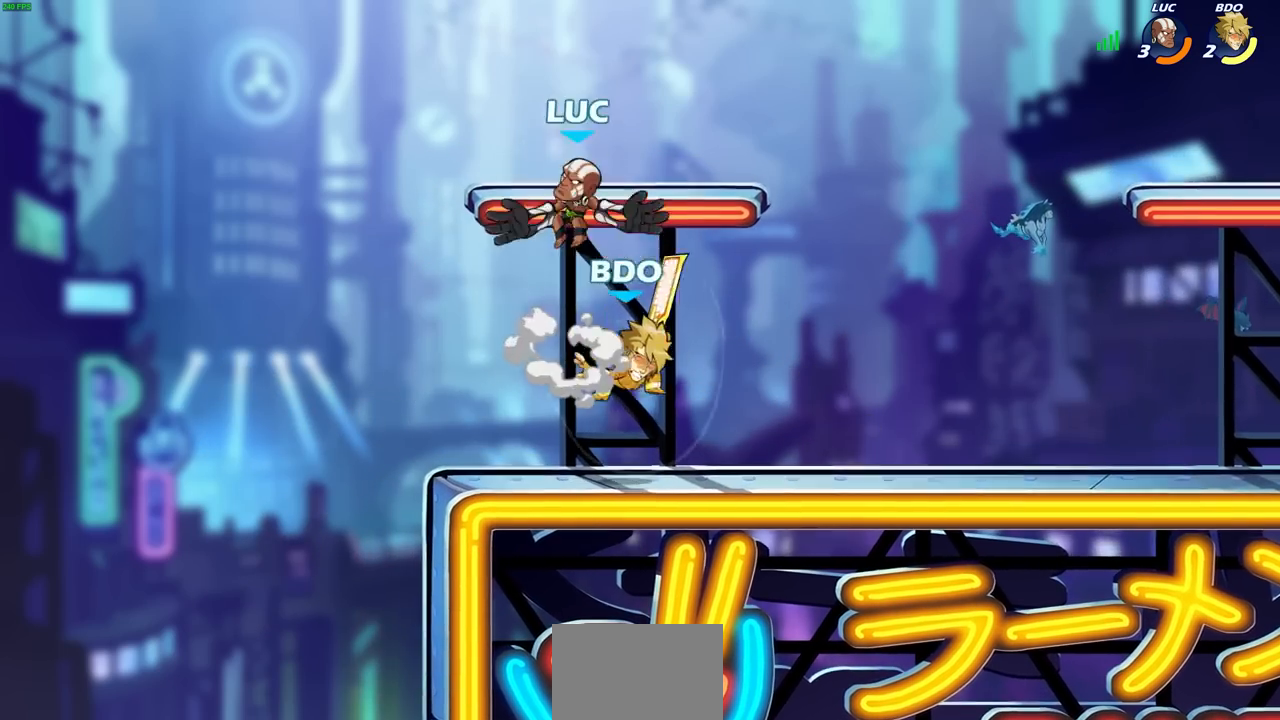
Gameplay with a controller (PlayStation layout); each line is a JSON object with the inputs held at the frame after it (dt_ms = milliseconds from this image to that frame). "events" lists button and stick changes between this image and that frame as [ms after this image, input, new state], when the widget could be followed in between.
{"dt_ms": 500, "buttons": [], "left_stick": "left", "right_stick": "center", "events": [[83, "left_stick", "down-right"], [267, "left_stick", "up-right"], [367, "left_stick", "left"]]}
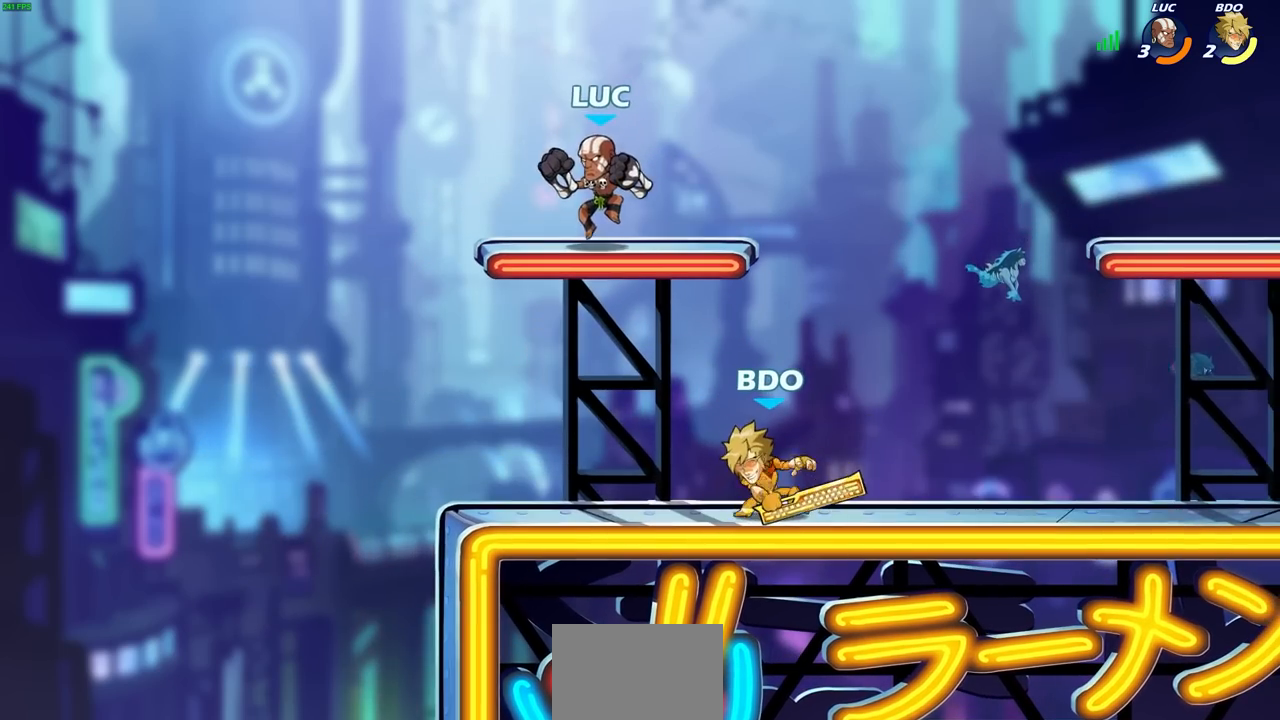
{"dt_ms": 500, "buttons": ["CROSS"], "left_stick": "up-left", "right_stick": "center", "events": [[17, "left_stick", "down-left"], [217, "left_stick", "right"], [383, "CROSS", "down"], [400, "left_stick", "up-left"]]}
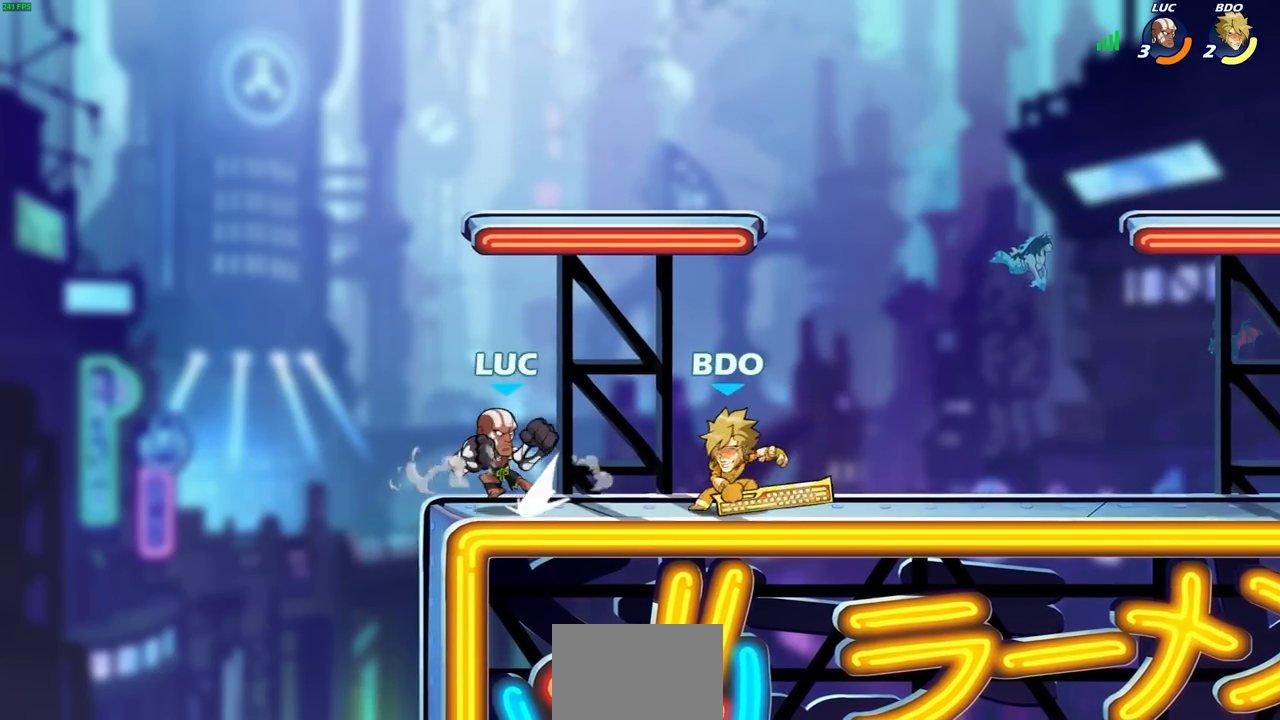
{"dt_ms": 500, "buttons": ["CROSS"], "left_stick": "right", "right_stick": "center", "events": [[17, "CROSS", "up"], [133, "left_stick", "right"], [317, "CROSS", "down"]]}
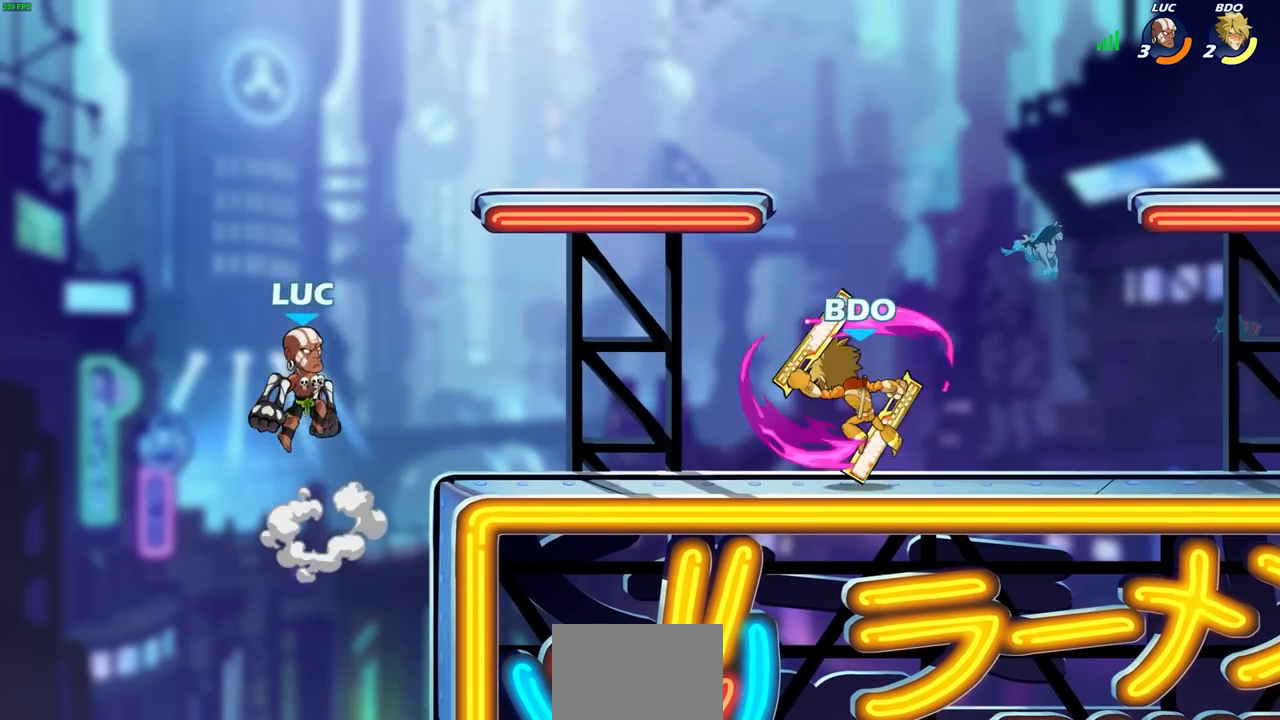
{"dt_ms": 500, "buttons": [], "left_stick": "center", "right_stick": "center", "events": [[17, "CROSS", "up"], [367, "R1", "down"], [367, "left_stick", "down-right"], [433, "R1", "up"], [483, "left_stick", "center"]]}
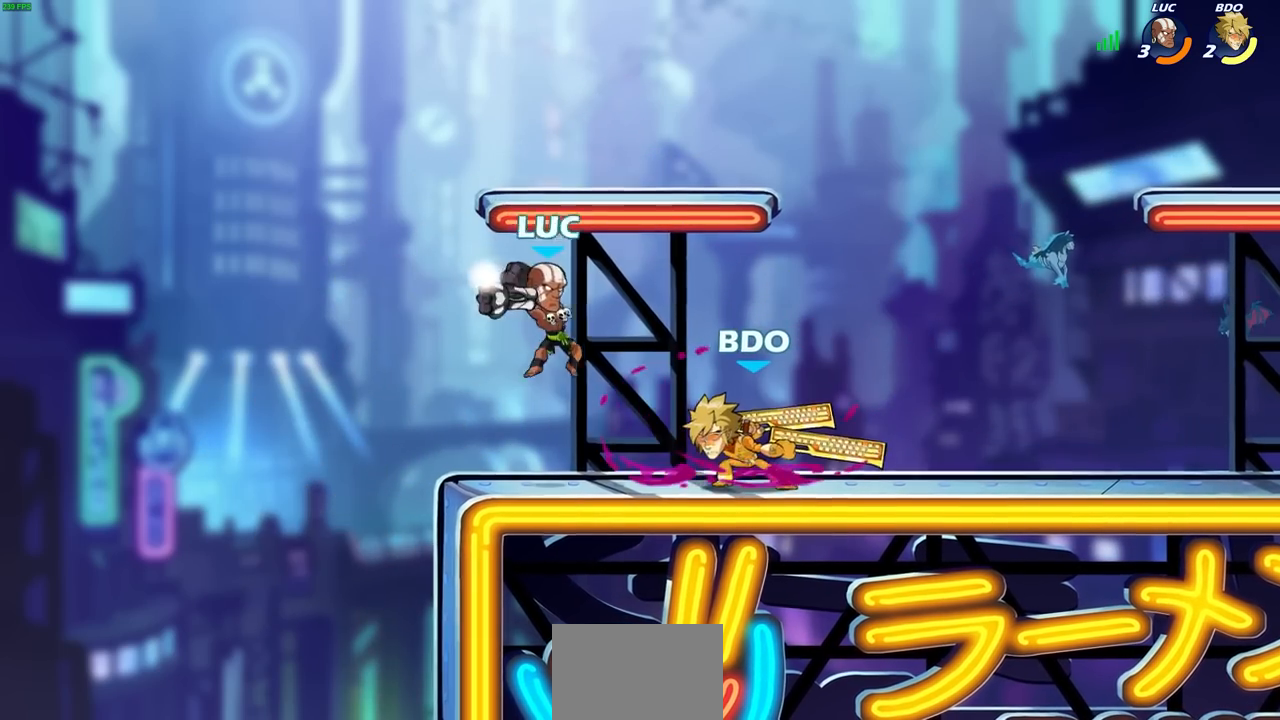
{"dt_ms": 500, "buttons": [], "left_stick": "center", "right_stick": "center", "events": [[250, "left_stick", "up-right"], [367, "R1", "down"], [367, "left_stick", "center"], [400, "SQUARE", "down"], [467, "R1", "up"], [500, "SQUARE", "up"]]}
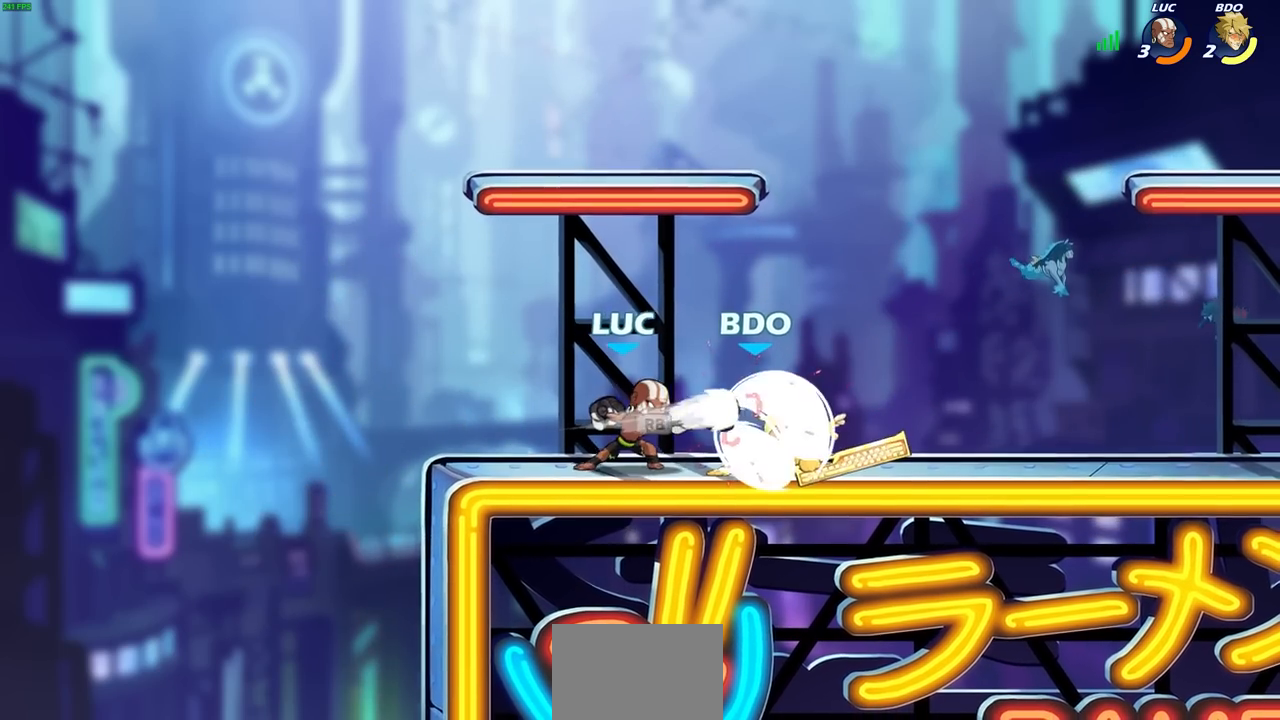
{"dt_ms": 500, "buttons": [], "left_stick": "right", "right_stick": "center", "events": [[433, "left_stick", "right"]]}
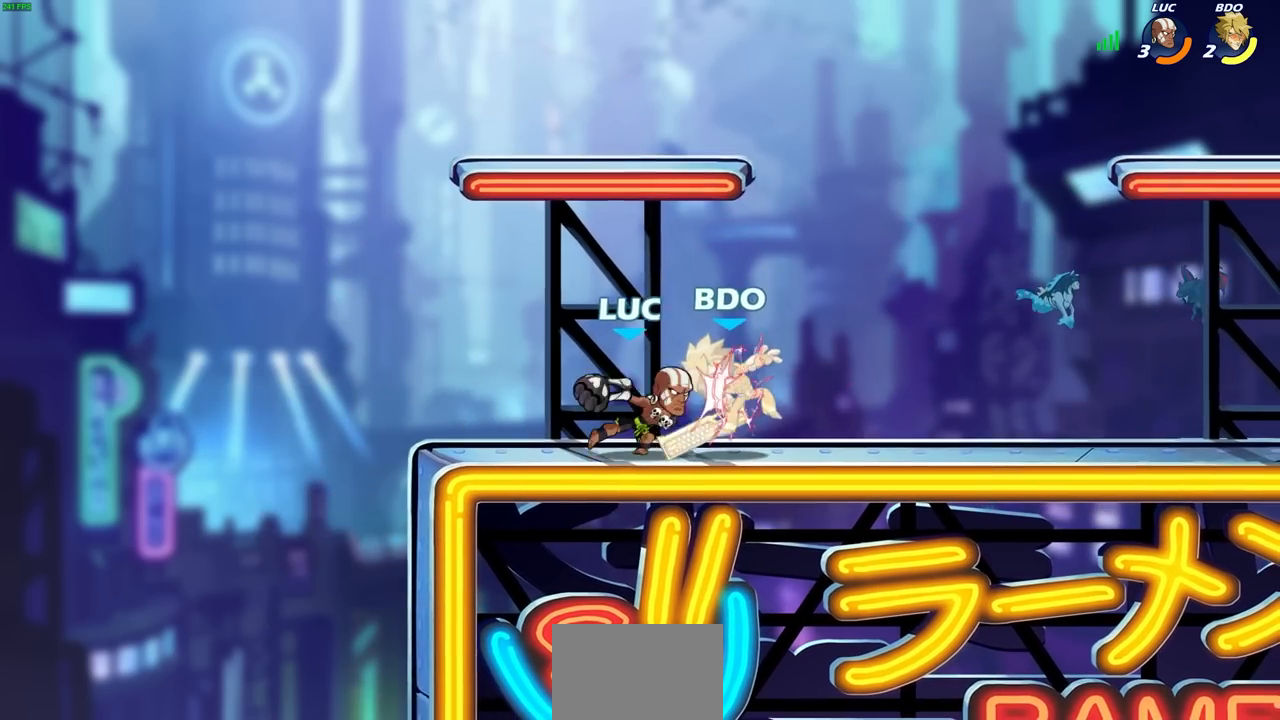
{"dt_ms": 500, "buttons": ["R2"], "left_stick": "right", "right_stick": "center", "events": [[100, "left_stick", "center"], [383, "left_stick", "right"], [467, "R2", "down"]]}
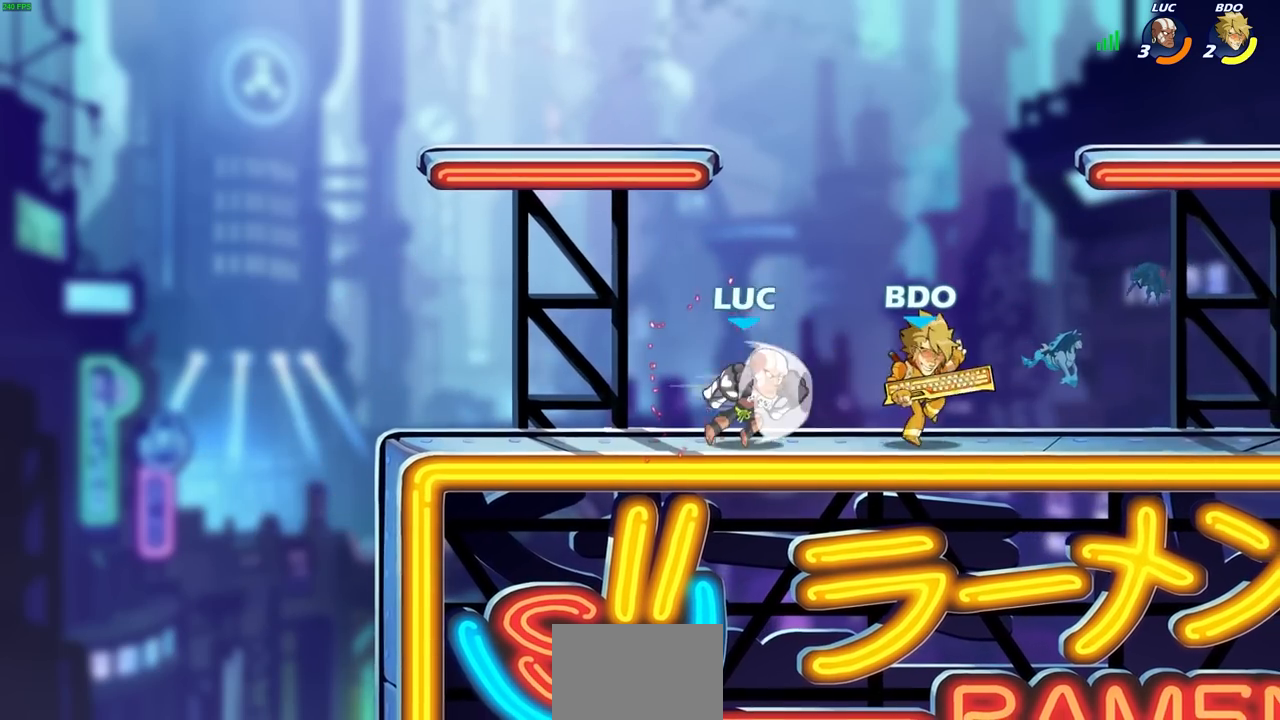
{"dt_ms": 500, "buttons": [], "left_stick": "center", "right_stick": "center", "events": [[133, "R2", "up"], [217, "left_stick", "up-left"], [350, "left_stick", "right"], [400, "SQUARE", "down"], [483, "SQUARE", "up"], [483, "left_stick", "center"]]}
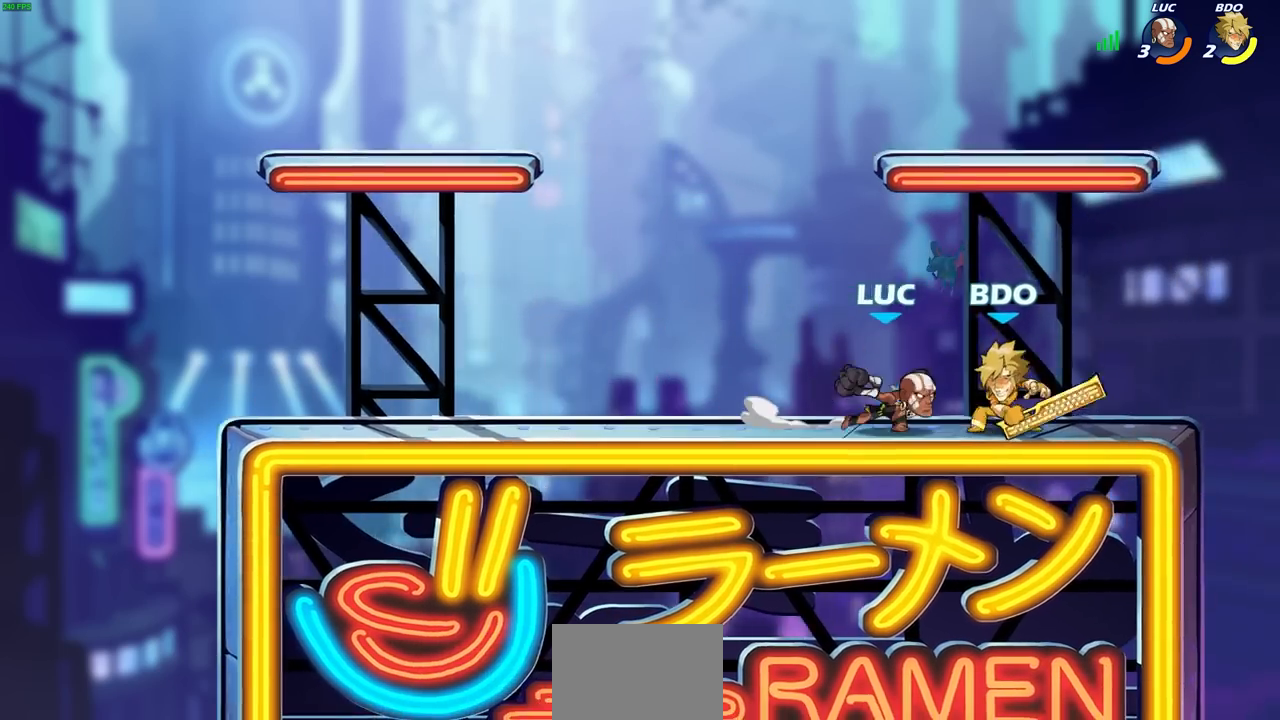
{"dt_ms": 1000, "buttons": [], "left_stick": "left", "right_stick": "center"}
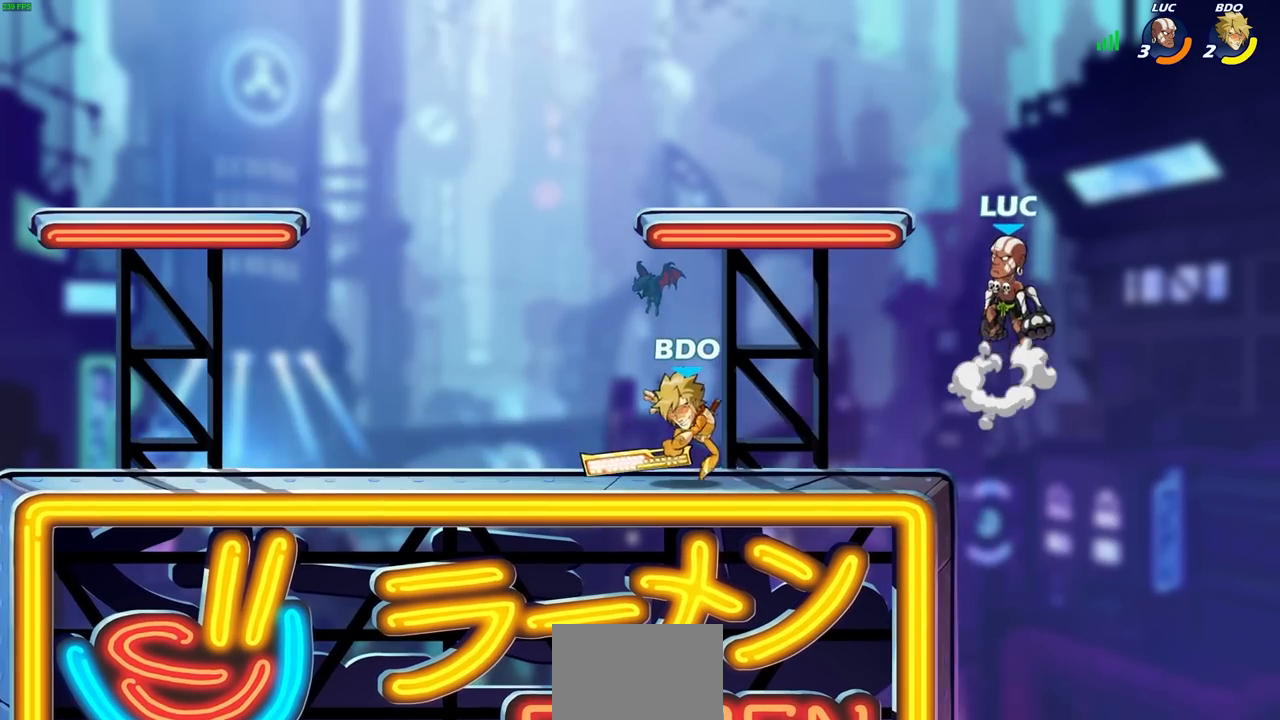
{"dt_ms": 500, "buttons": [], "left_stick": "center", "right_stick": "center", "events": [[133, "left_stick", "down-left"], [283, "R1", "down"], [350, "R1", "up"], [417, "left_stick", "center"]]}
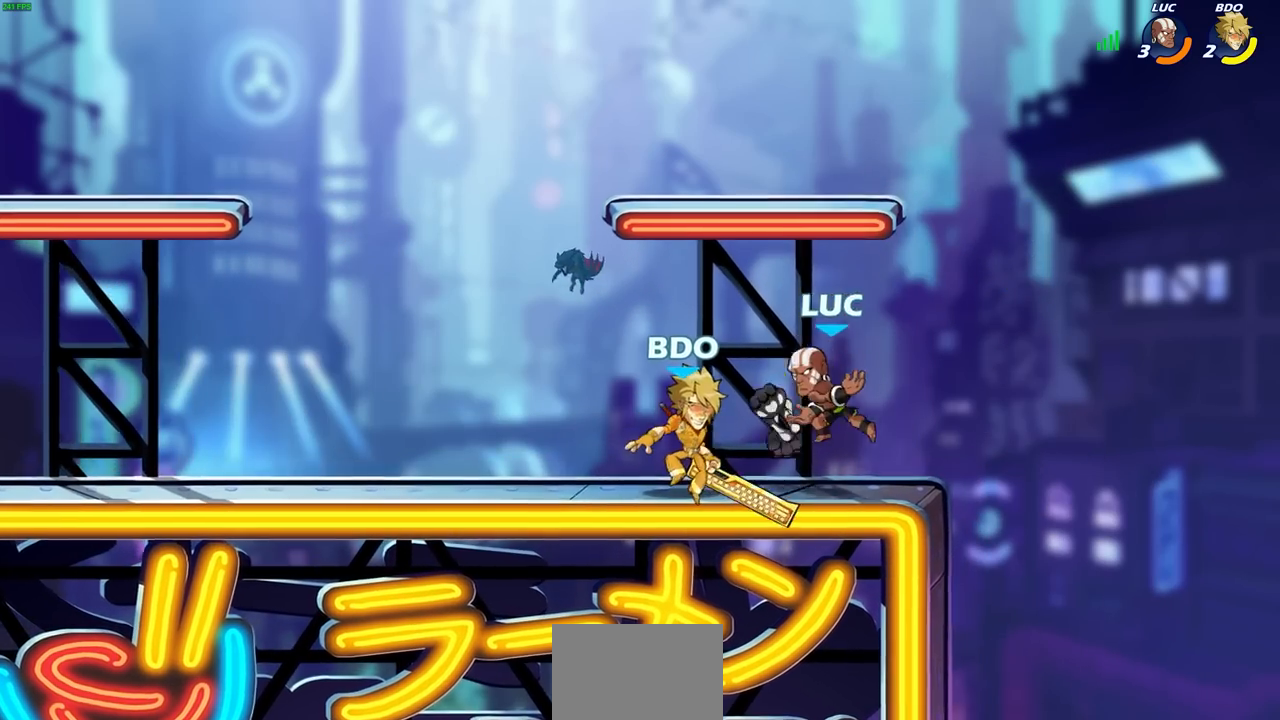
{"dt_ms": 500, "buttons": [], "left_stick": "center", "right_stick": "center", "events": [[133, "left_stick", "left"], [233, "R1", "down"], [283, "SQUARE", "down"], [350, "R1", "up"], [367, "SQUARE", "up"], [383, "L1", "down"], [400, "left_stick", "center"], [433, "L1", "up"]]}
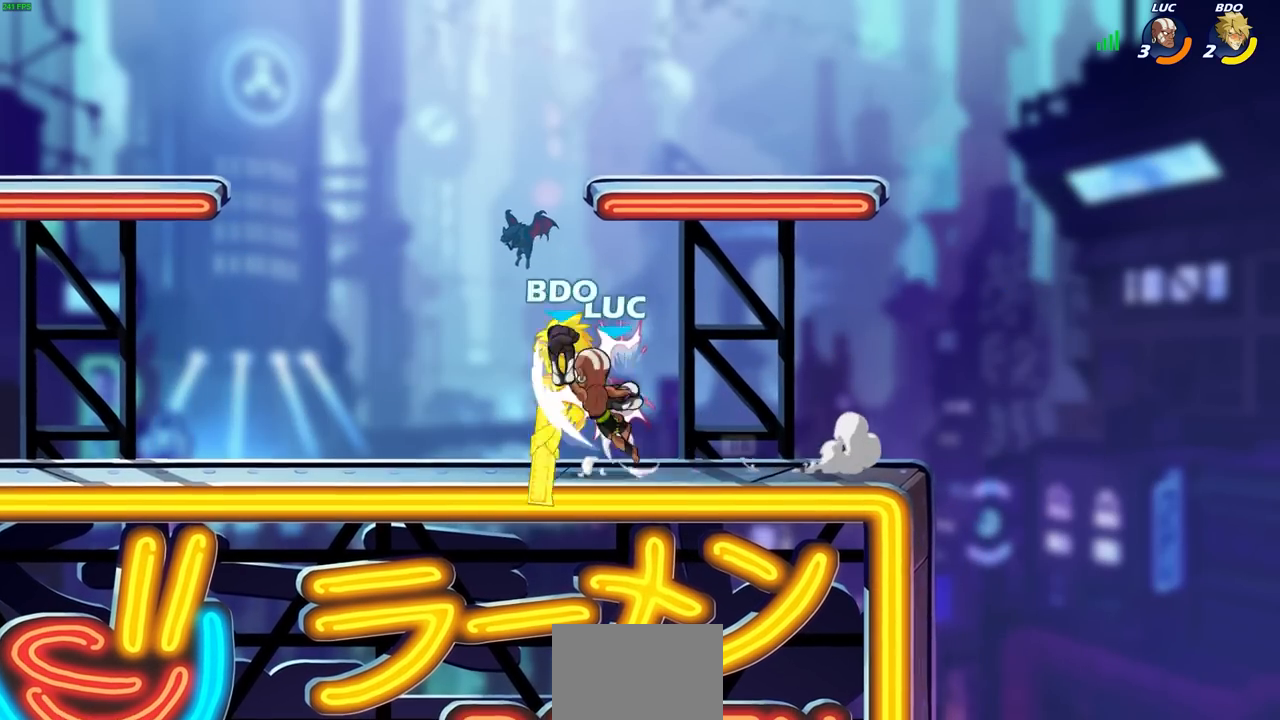
{"dt_ms": 500, "buttons": [], "left_stick": "center", "right_stick": "center", "events": [[217, "left_stick", "left"], [367, "left_stick", "down-left"], [483, "left_stick", "center"]]}
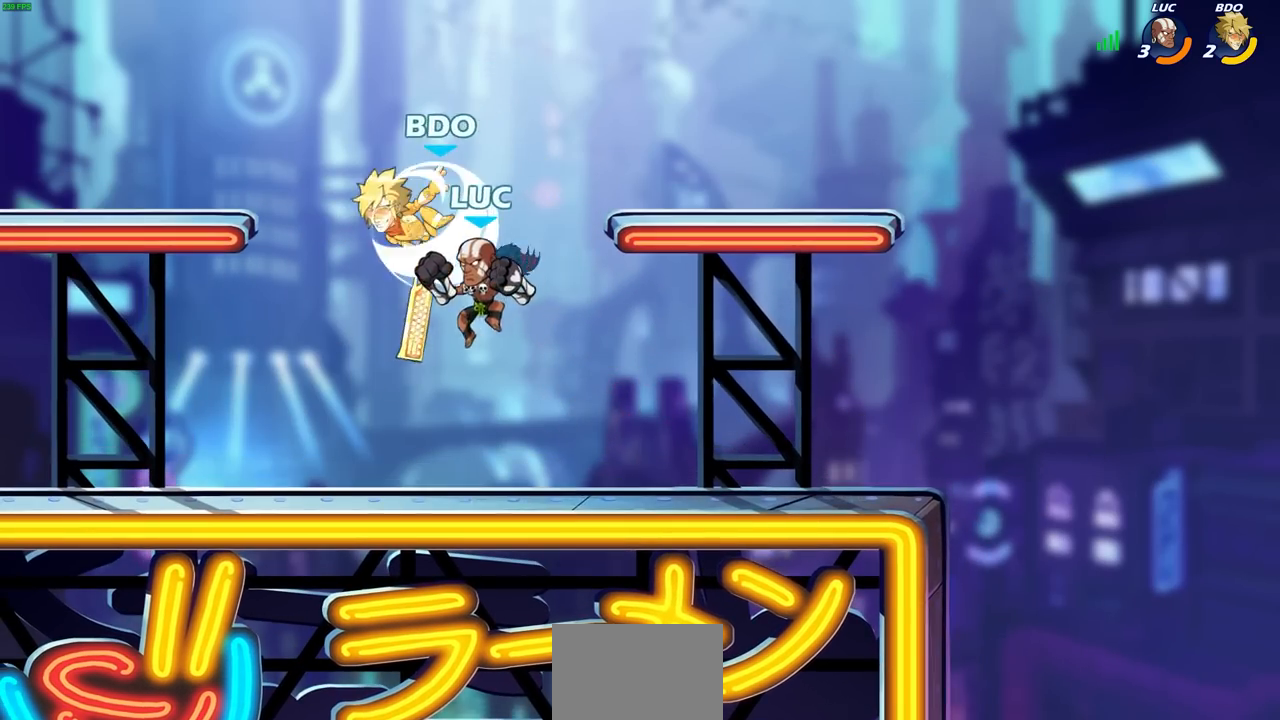
{"dt_ms": 500, "buttons": [], "left_stick": "center", "right_stick": "center", "events": [[183, "SQUARE", "down"], [183, "left_stick", "left"], [250, "R2", "down"], [267, "SQUARE", "up"], [267, "left_stick", "center"], [400, "R2", "up"], [400, "SQUARE", "down"], [450, "SQUARE", "up"]]}
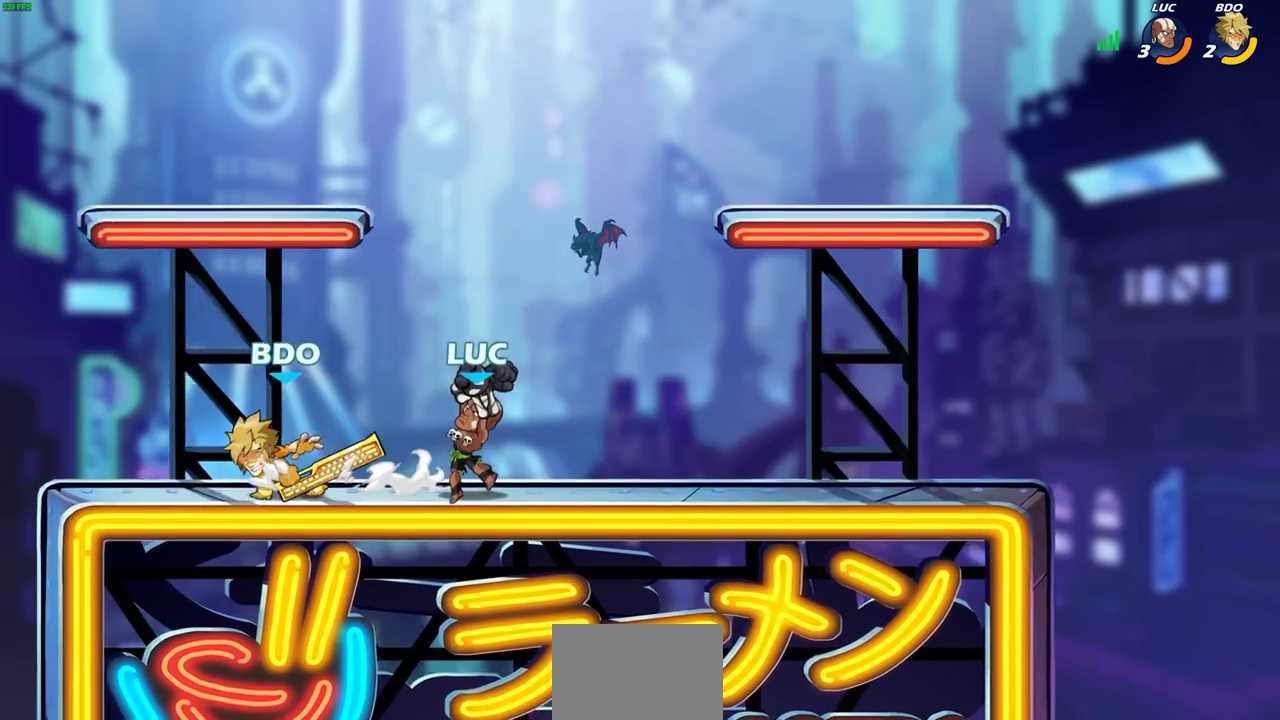
{"dt_ms": 500, "buttons": [], "left_stick": "center", "right_stick": "center", "events": [[33, "left_stick", "left"], [217, "SQUARE", "down"], [267, "left_stick", "center"], [300, "SQUARE", "up"]]}
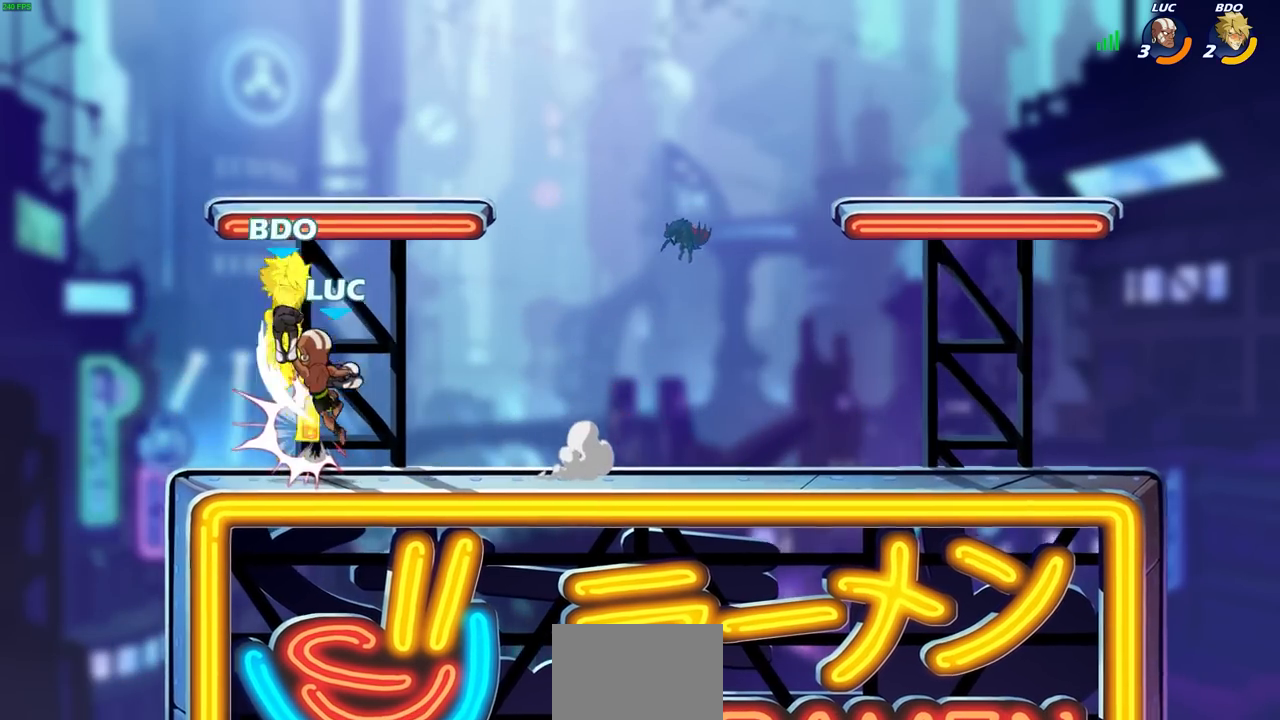
{"dt_ms": 500, "buttons": [], "left_stick": "center", "right_stick": "center", "events": [[150, "left_stick", "left"], [167, "CIRCLE", "down"], [233, "CIRCLE", "up"], [400, "left_stick", "center"]]}
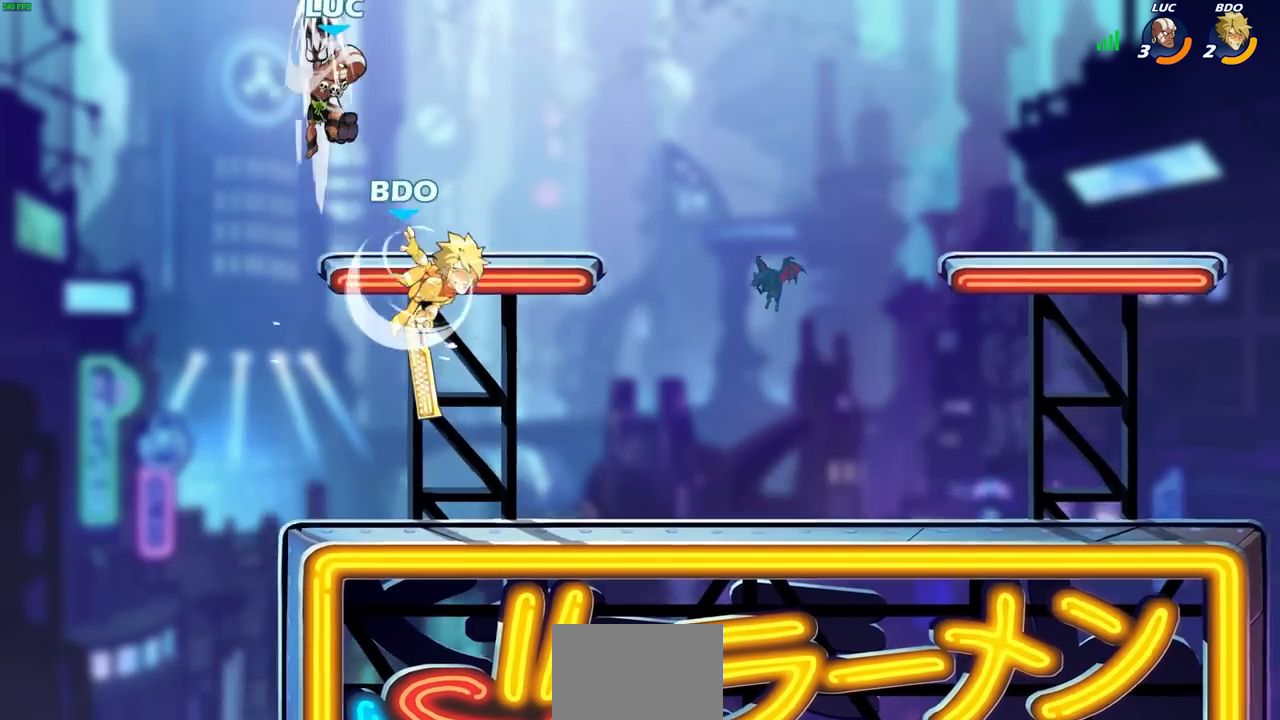
{"dt_ms": 500, "buttons": [], "left_stick": "down-right", "right_stick": "center", "events": [[100, "L1", "down"], [150, "L1", "up"], [200, "left_stick", "down-left"], [467, "left_stick", "down-right"]]}
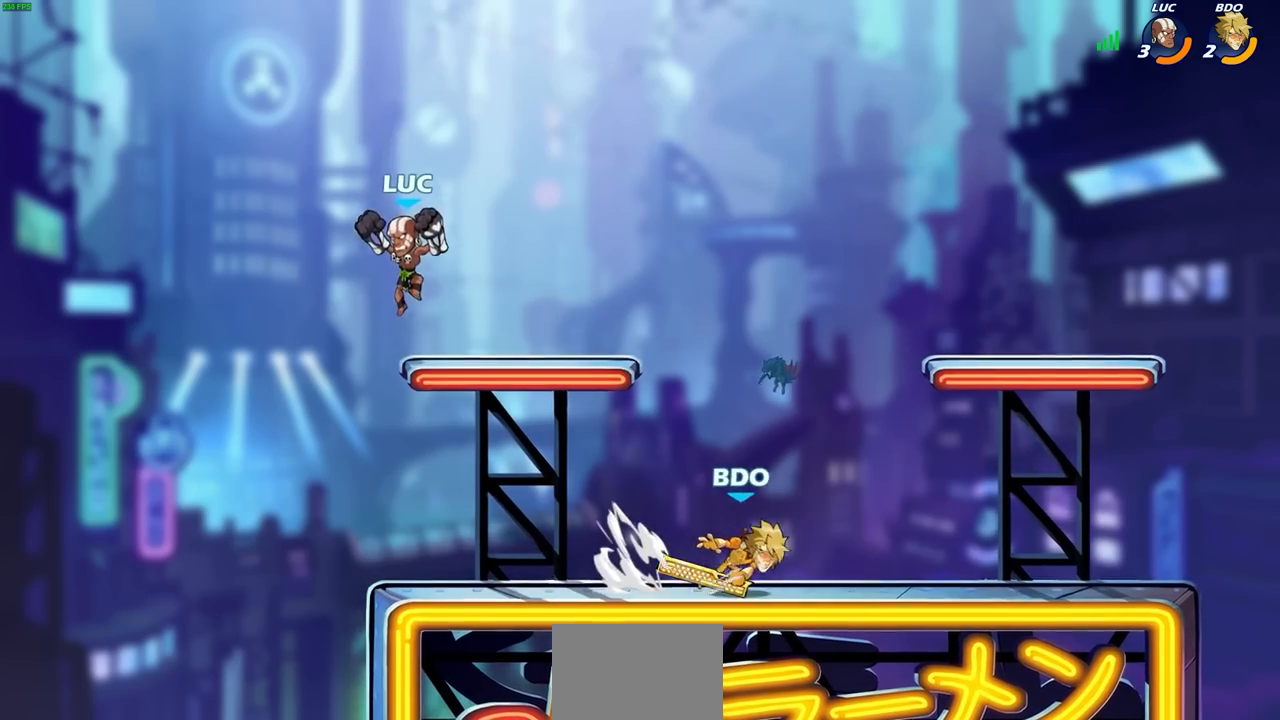
{"dt_ms": 500, "buttons": [], "left_stick": "down", "right_stick": "center", "events": [[417, "left_stick", "down"]]}
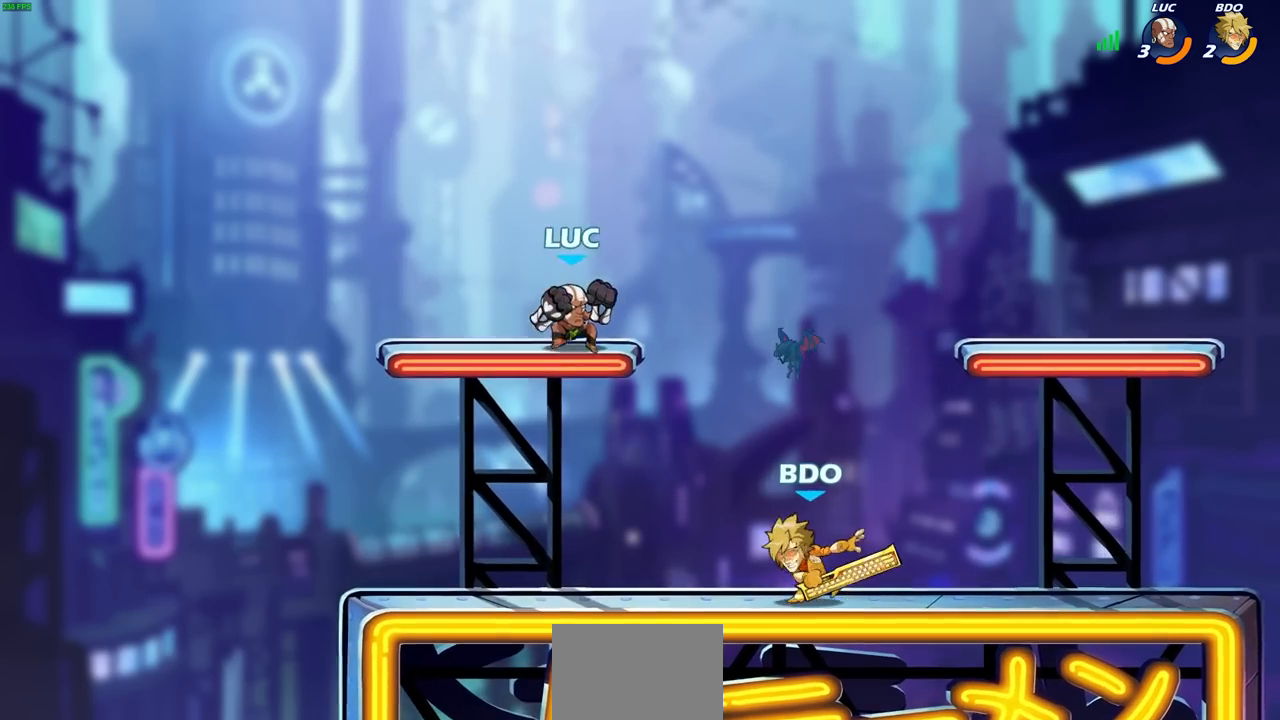
{"dt_ms": 500, "buttons": [], "left_stick": "center", "right_stick": "center", "events": [[50, "left_stick", "right"], [250, "left_stick", "down"], [317, "R2", "down"], [333, "CIRCLE", "down"], [400, "CIRCLE", "up"], [417, "R2", "up"], [467, "left_stick", "center"]]}
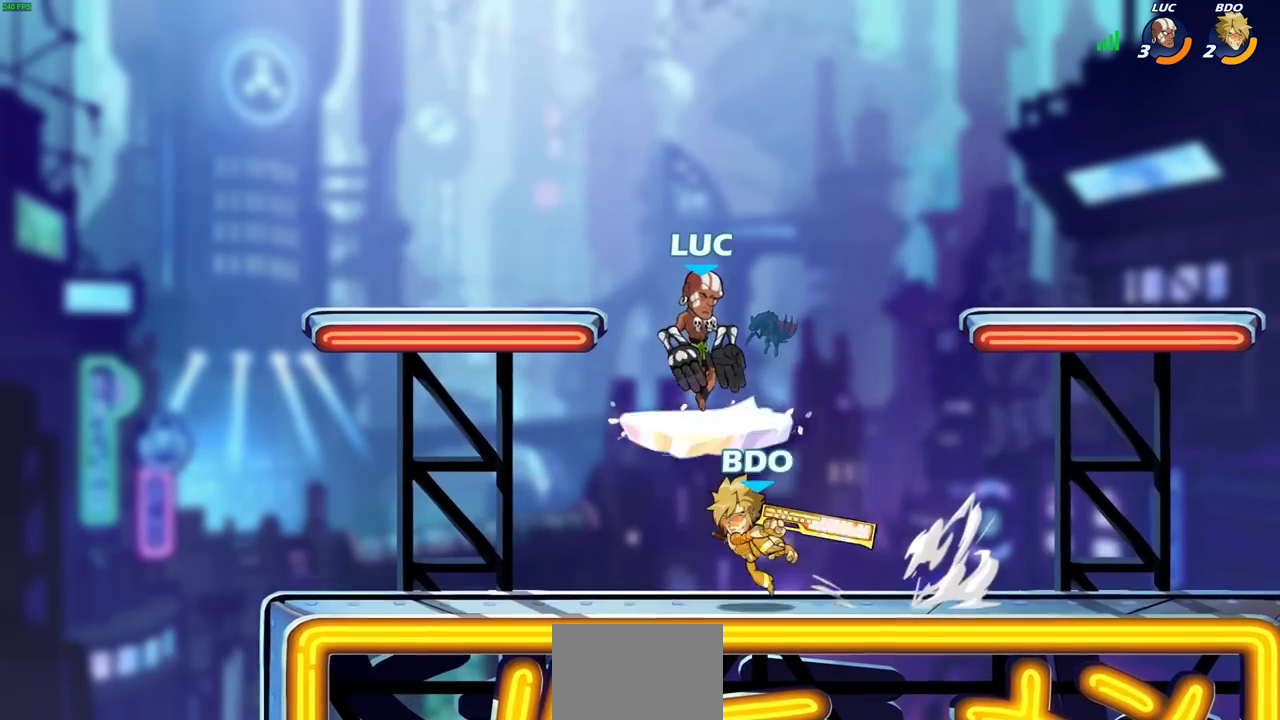
{"dt_ms": 500, "buttons": [], "left_stick": "center", "right_stick": "center", "events": [[133, "left_stick", "left"], [350, "left_stick", "center"]]}
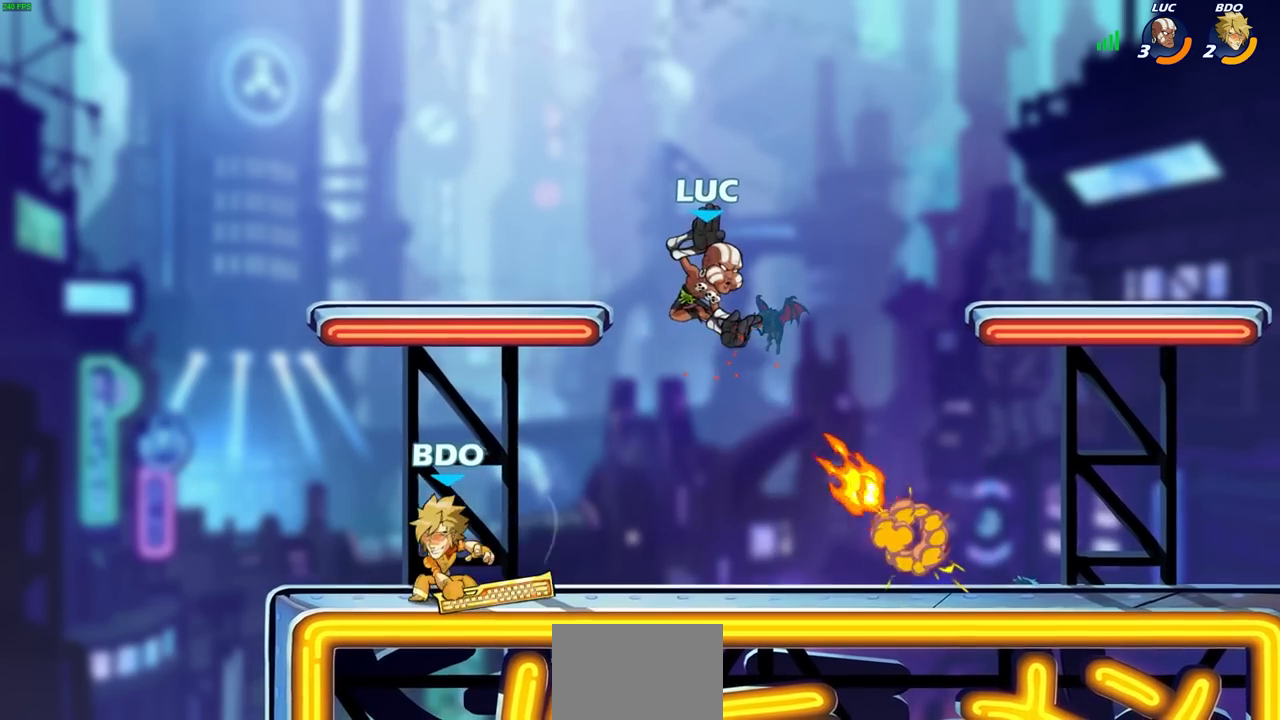
{"dt_ms": 500, "buttons": [], "left_stick": "right", "right_stick": "center", "events": [[117, "left_stick", "right"], [217, "left_stick", "down-right"], [500, "left_stick", "right"]]}
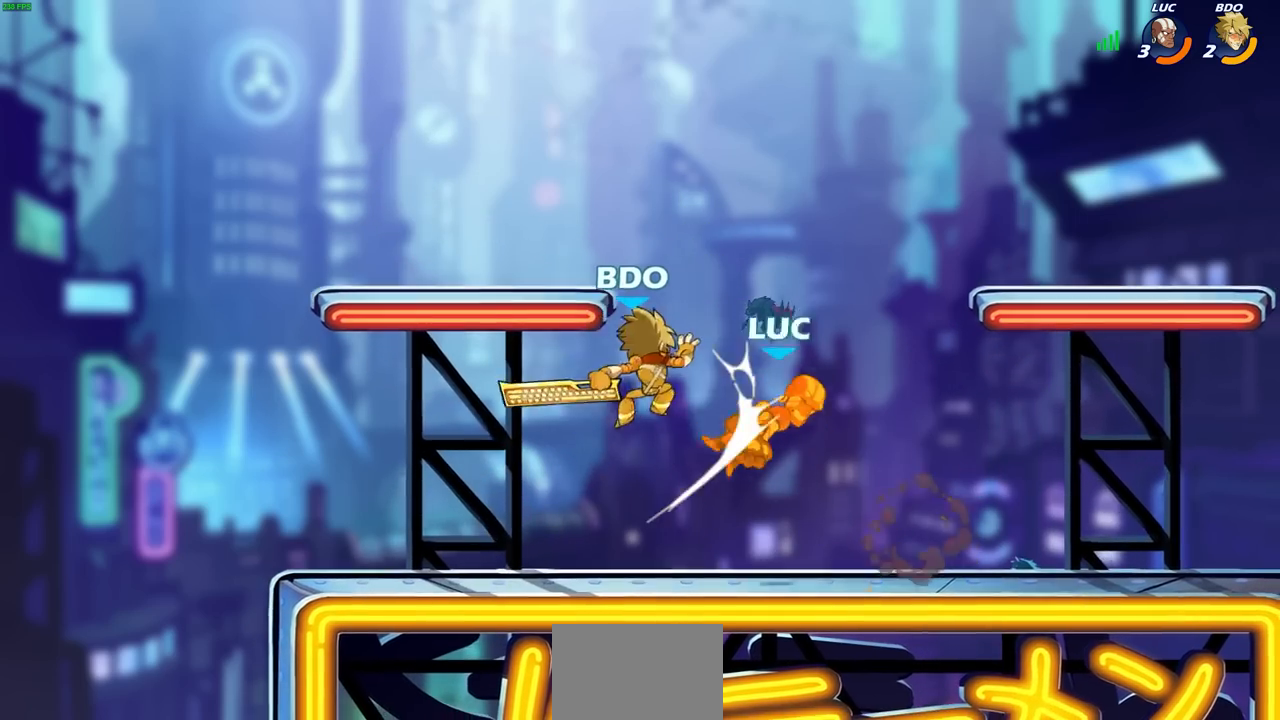
{"dt_ms": 500, "buttons": [], "left_stick": "left", "right_stick": "center", "events": [[250, "left_stick", "left"]]}
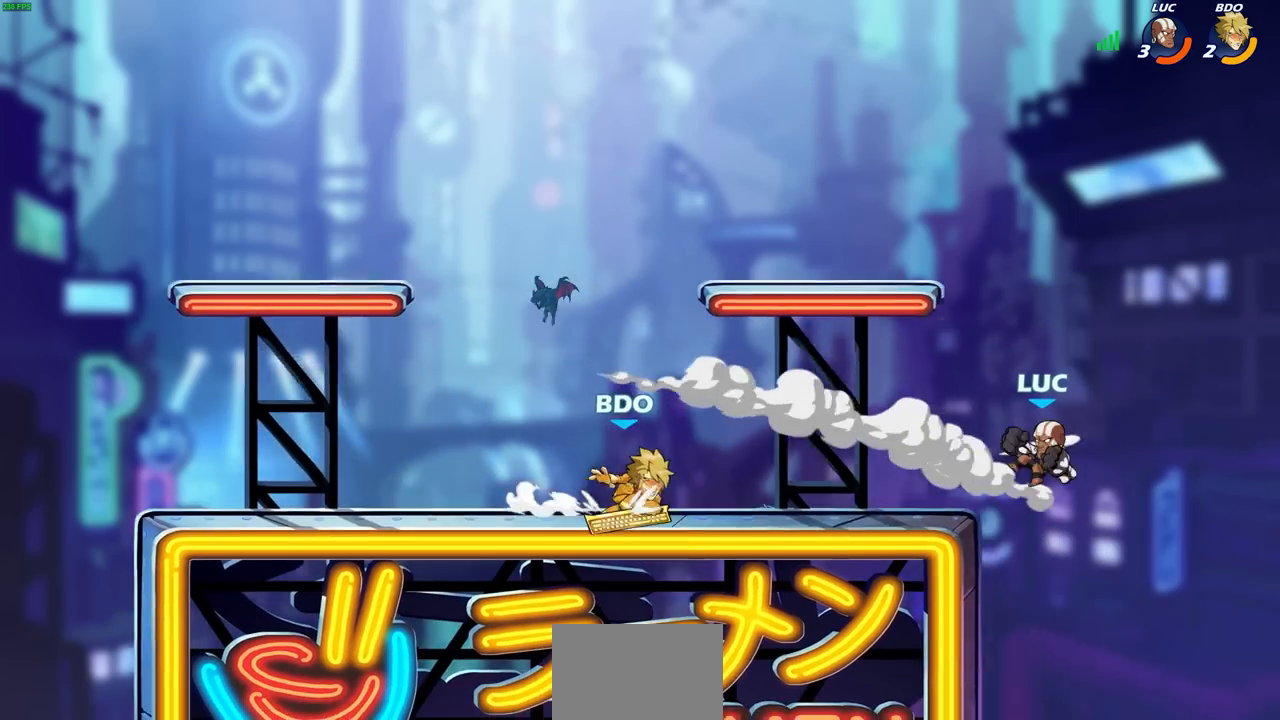
{"dt_ms": 500, "buttons": [], "left_stick": "right", "right_stick": "center", "events": [[250, "left_stick", "down-left"], [500, "left_stick", "right"]]}
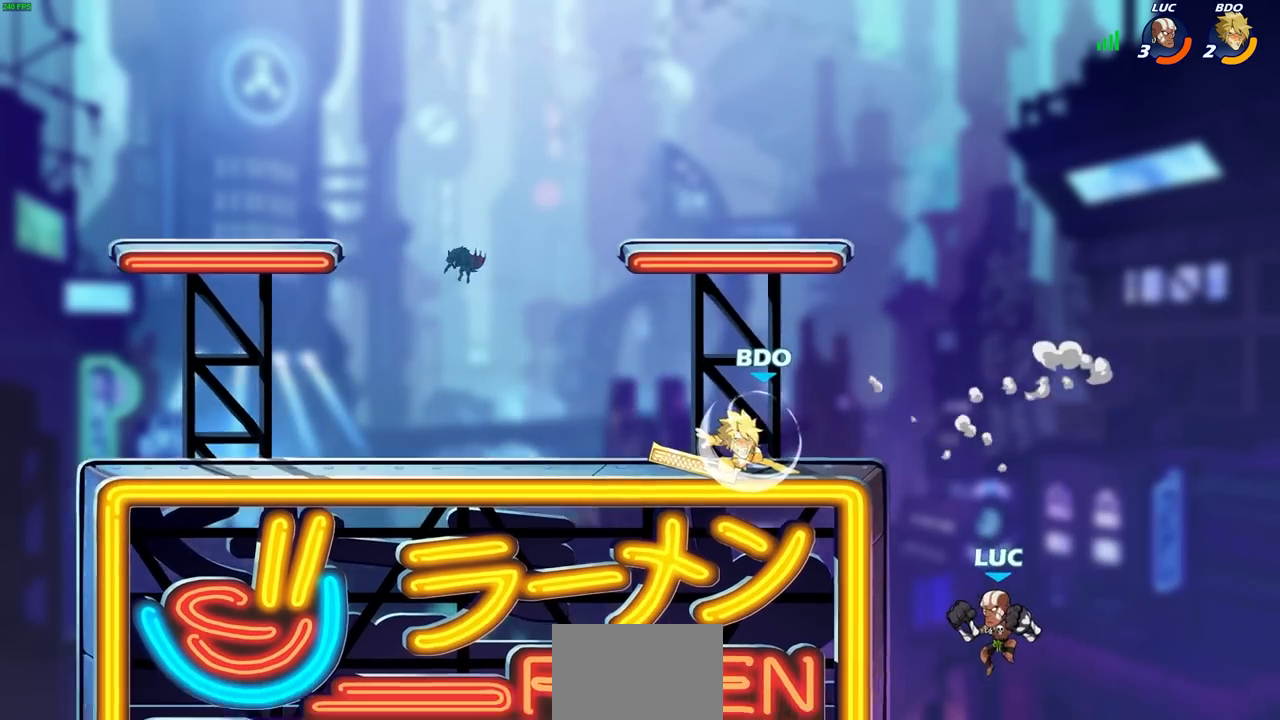
{"dt_ms": 500, "buttons": [], "left_stick": "left", "right_stick": "center", "events": [[67, "left_stick", "center"], [133, "CROSS", "down"], [200, "left_stick", "left"], [233, "CROSS", "up"]]}
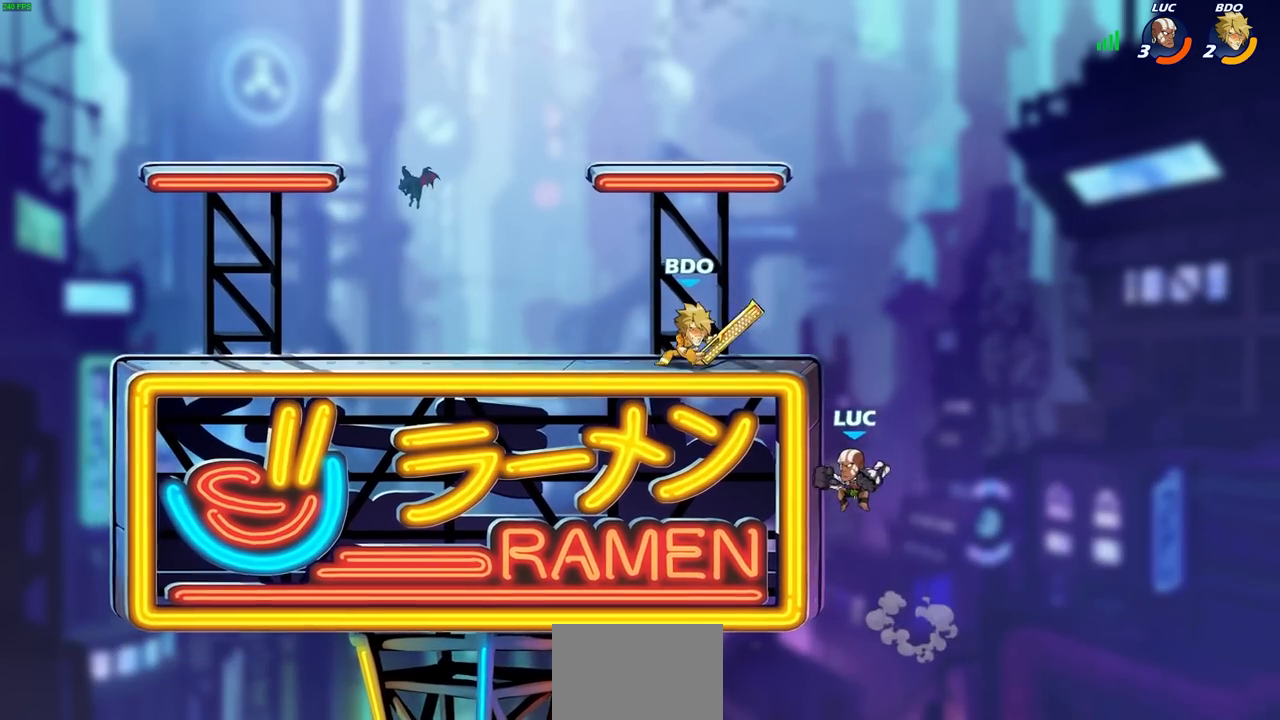
{"dt_ms": 500, "buttons": [], "left_stick": "center", "right_stick": "center", "events": [[133, "left_stick", "up-right"], [250, "CIRCLE", "down"], [317, "left_stick", "center"], [333, "CIRCLE", "up"]]}
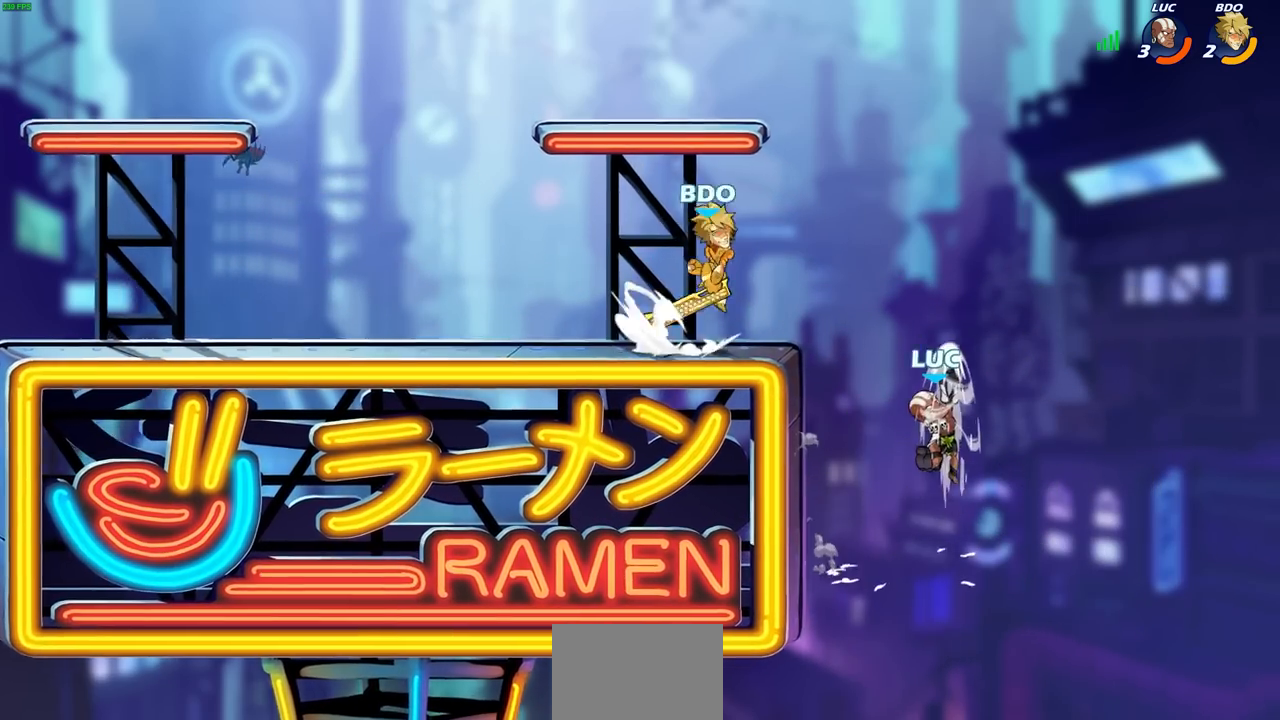
{"dt_ms": 500, "buttons": [], "left_stick": "down-left", "right_stick": "center", "events": [[83, "left_stick", "right"], [383, "left_stick", "left"], [450, "left_stick", "down-left"]]}
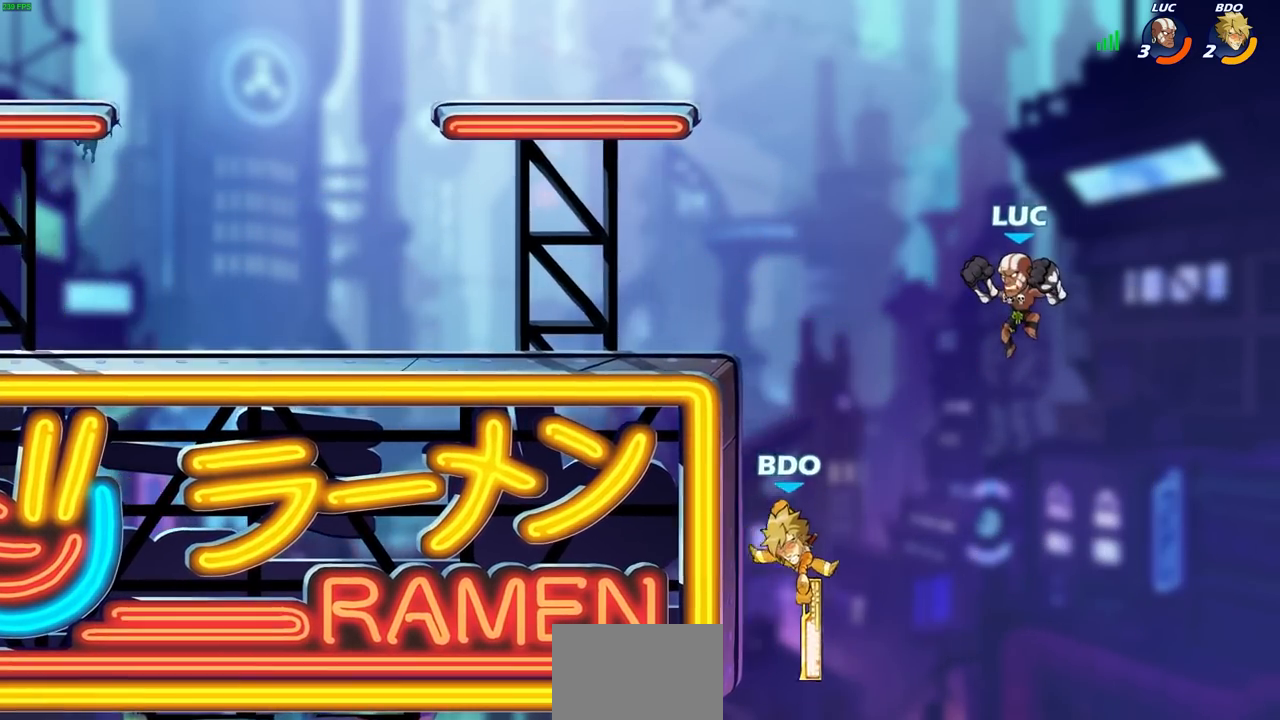
{"dt_ms": 500, "buttons": ["R2"], "left_stick": "down", "right_stick": "center", "events": [[300, "left_stick", "down"], [367, "R2", "down"], [367, "SQUARE", "down"], [483, "SQUARE", "up"]]}
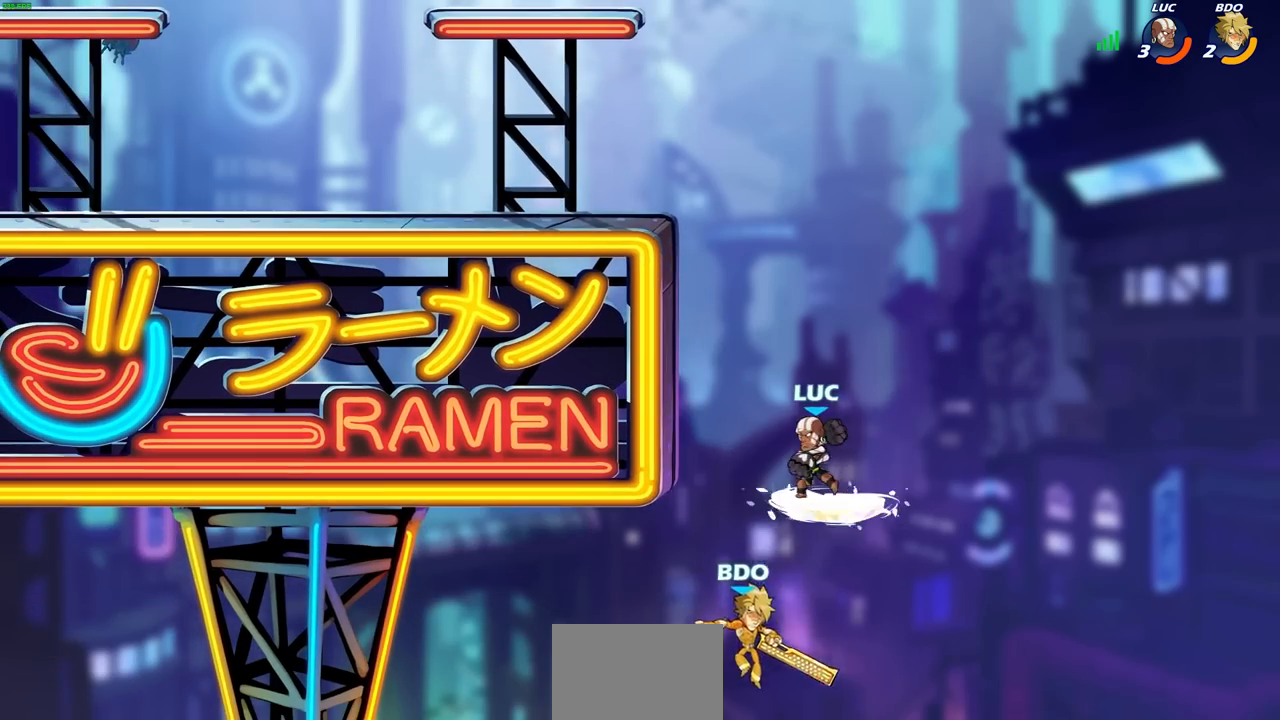
{"dt_ms": 500, "buttons": ["CROSS"], "left_stick": "left", "right_stick": "center", "events": [[17, "R2", "up"], [67, "left_stick", "center"], [300, "left_stick", "left"], [483, "CROSS", "down"]]}
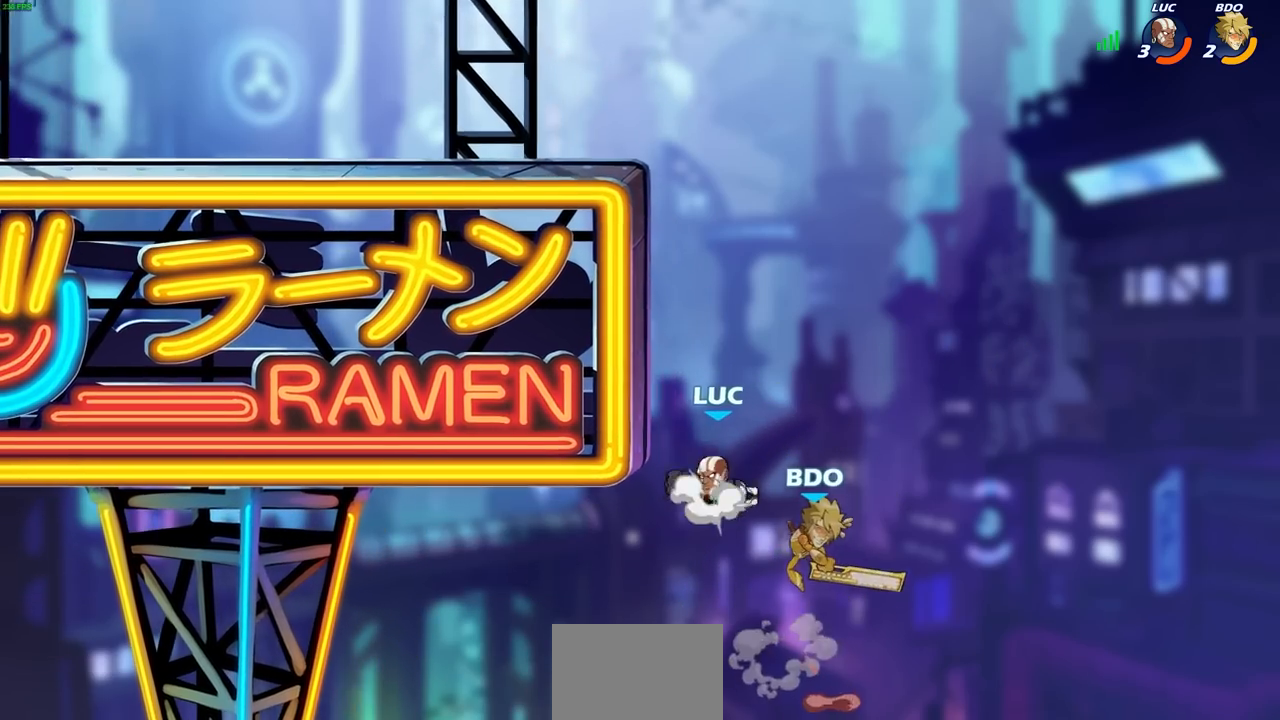
{"dt_ms": 500, "buttons": [], "left_stick": "up-left", "right_stick": "center", "events": [[67, "CROSS", "up"], [100, "CROSS", "down"], [300, "left_stick", "up-left"], [333, "CROSS", "up"]]}
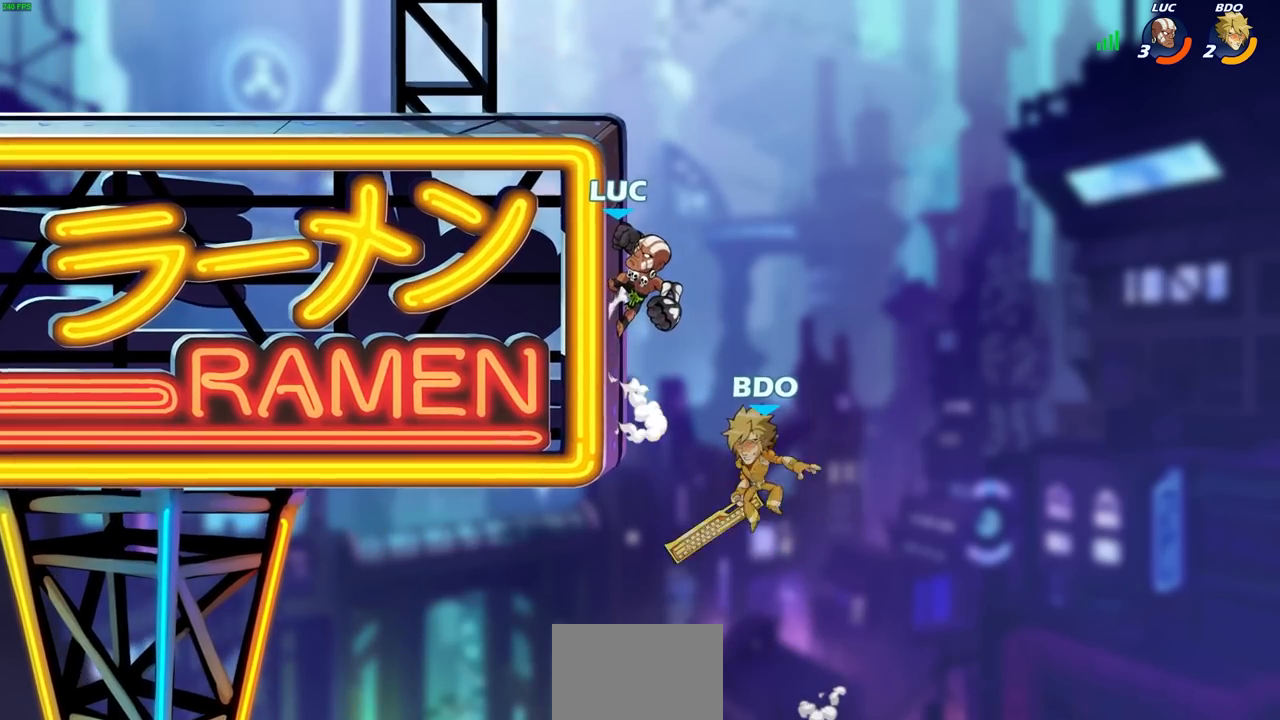
{"dt_ms": 500, "buttons": [], "left_stick": "center", "right_stick": "center", "events": [[100, "CROSS", "down"], [217, "CROSS", "up"], [283, "left_stick", "center"]]}
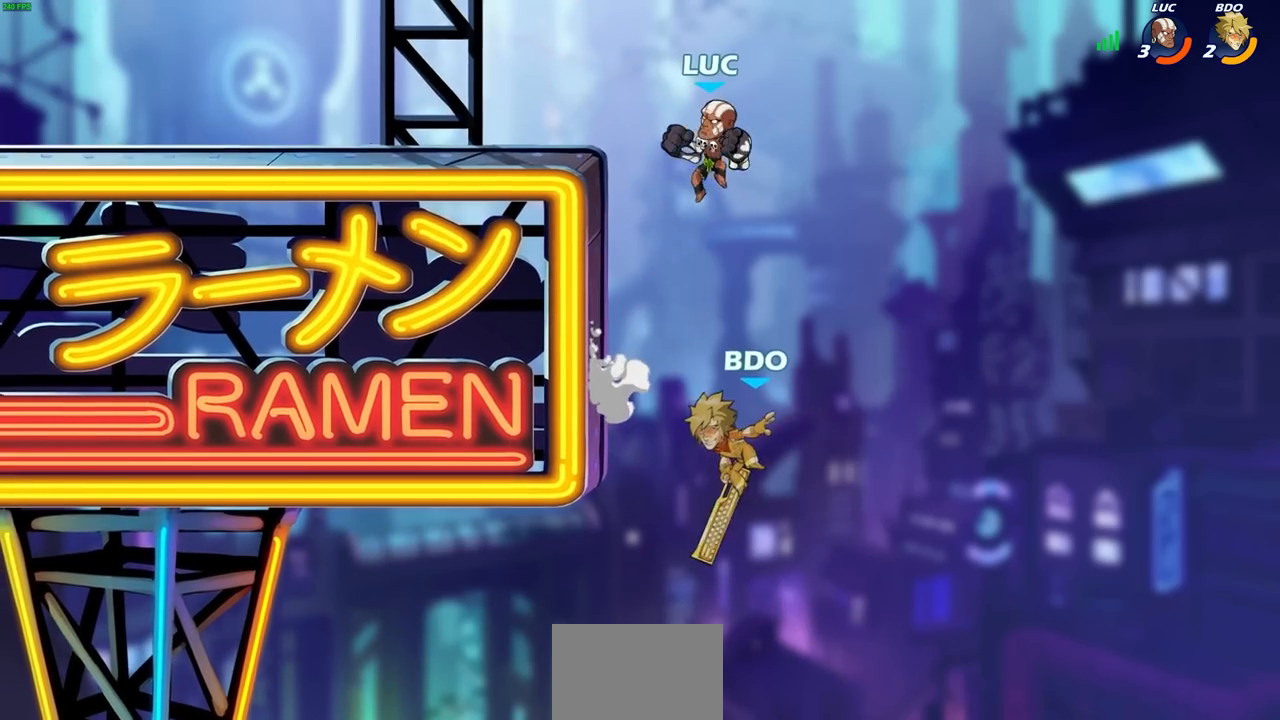
{"dt_ms": 500, "buttons": ["CIRCLE"], "left_stick": "down-left", "right_stick": "center", "events": [[100, "CROSS", "down"], [133, "left_stick", "left"], [183, "CROSS", "up"], [283, "left_stick", "center"], [333, "left_stick", "left"], [400, "left_stick", "center"], [450, "left_stick", "down-left"], [500, "CIRCLE", "down"]]}
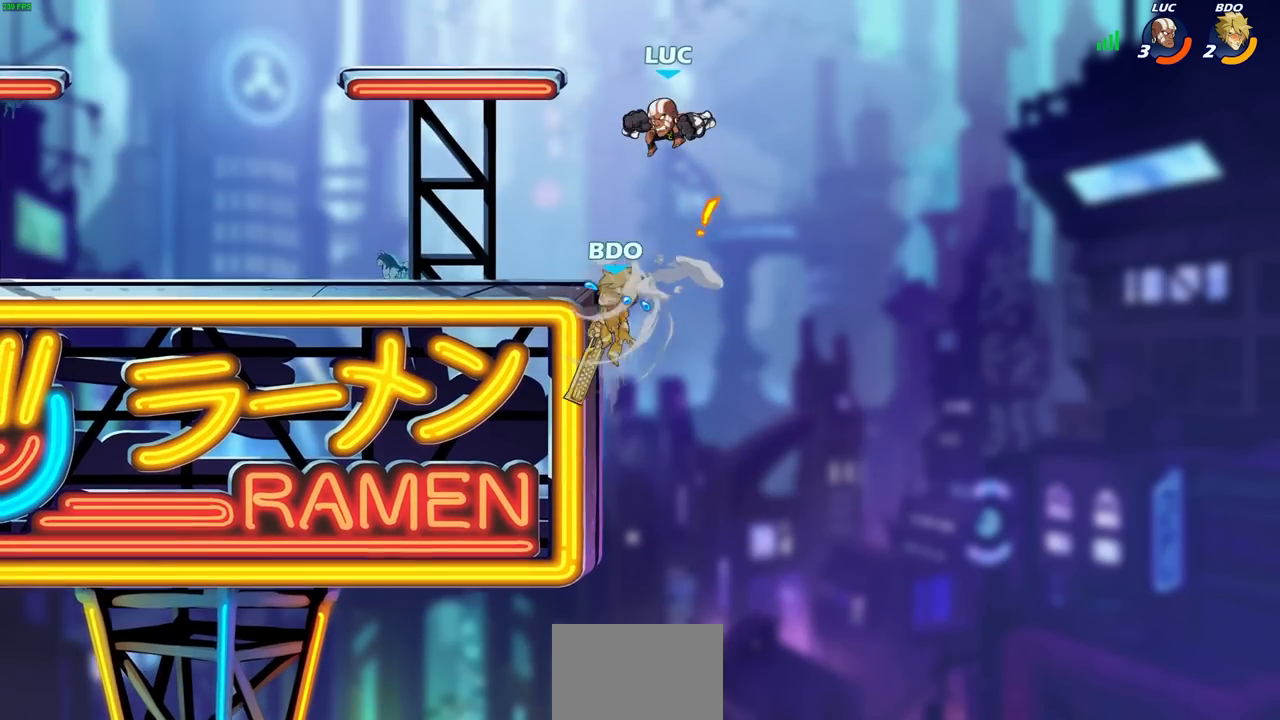
{"dt_ms": 500, "buttons": ["CIRCLE"], "left_stick": "down-left", "right_stick": "center", "events": [[183, "L3", "down"], [333, "L3", "up"]]}